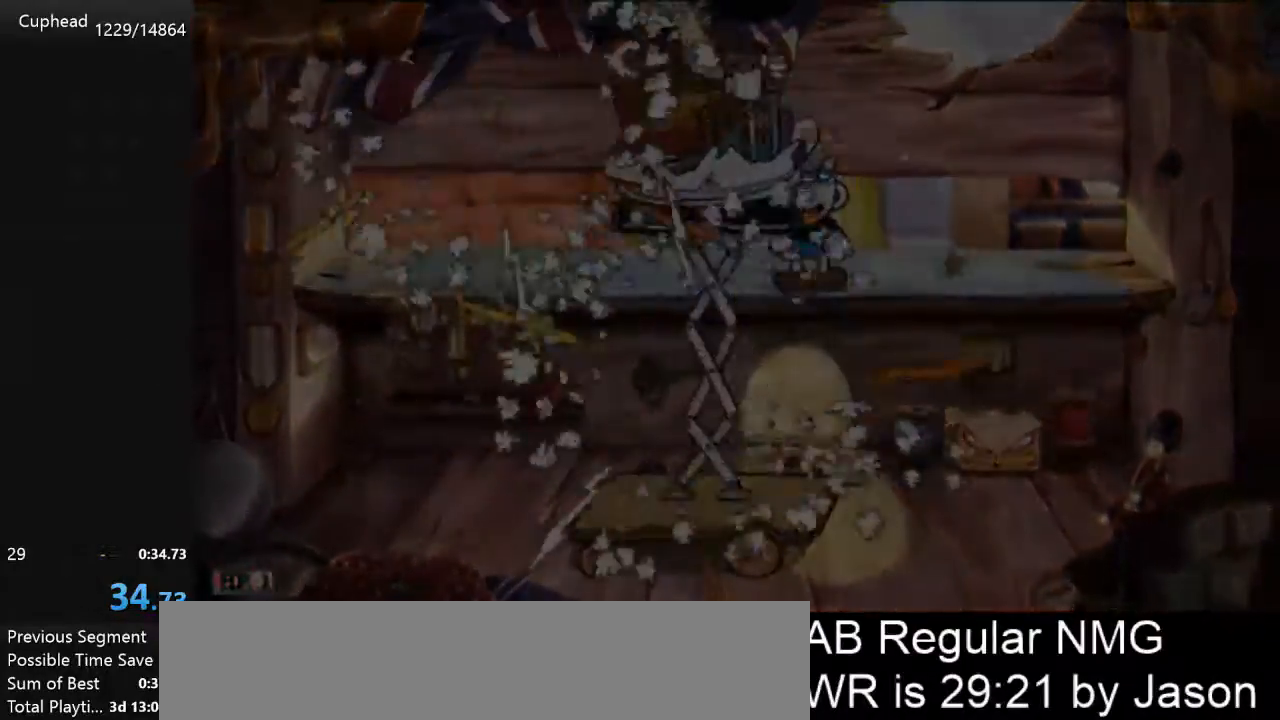
Gameplay with keyboard; each line is a JSON object with the keys held at the frame after it. "events" lists presses ("down") and releases ("up") of "a", "d", "down", "escape", "i", "k", "left", "o", "p", "return", "right", "s", "space", "up", "w" and "z" between this image and that frame as [ms after this image, input, new state], when the widget could be followed in between. No other keys are recorded. Mouse input is not recorded.
{"keys": [], "events": []}
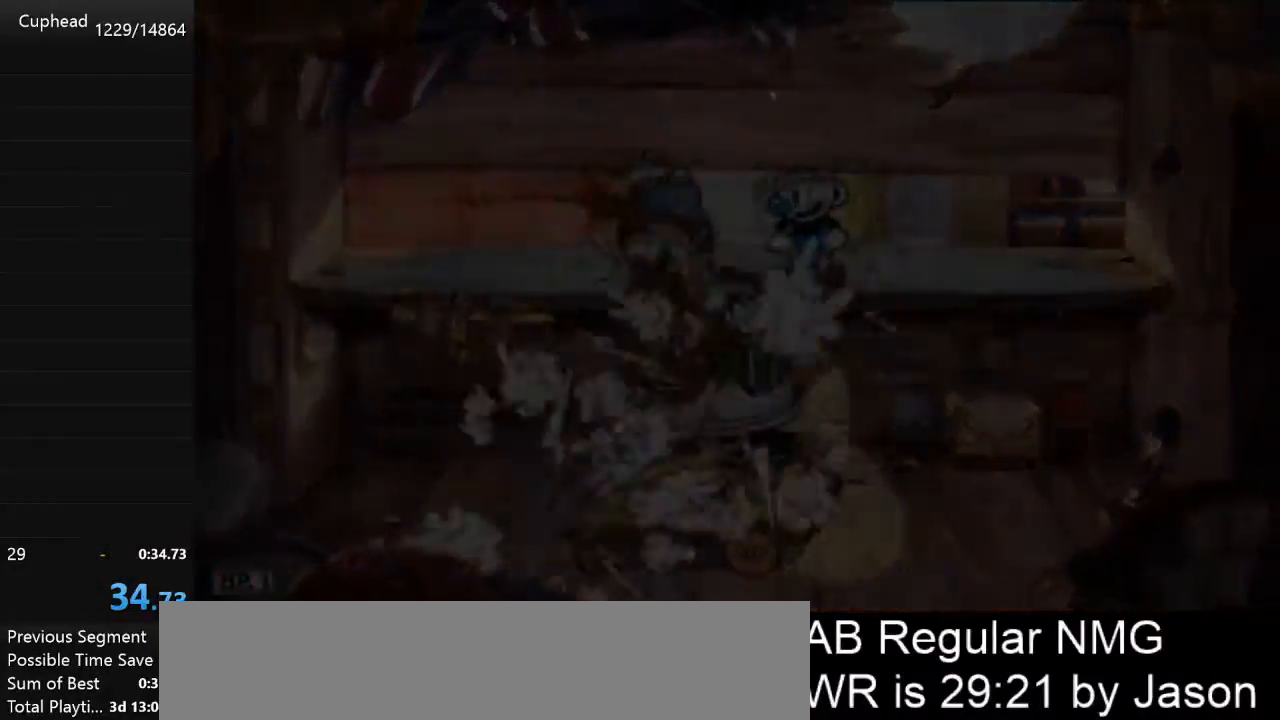
{"keys": [], "events": []}
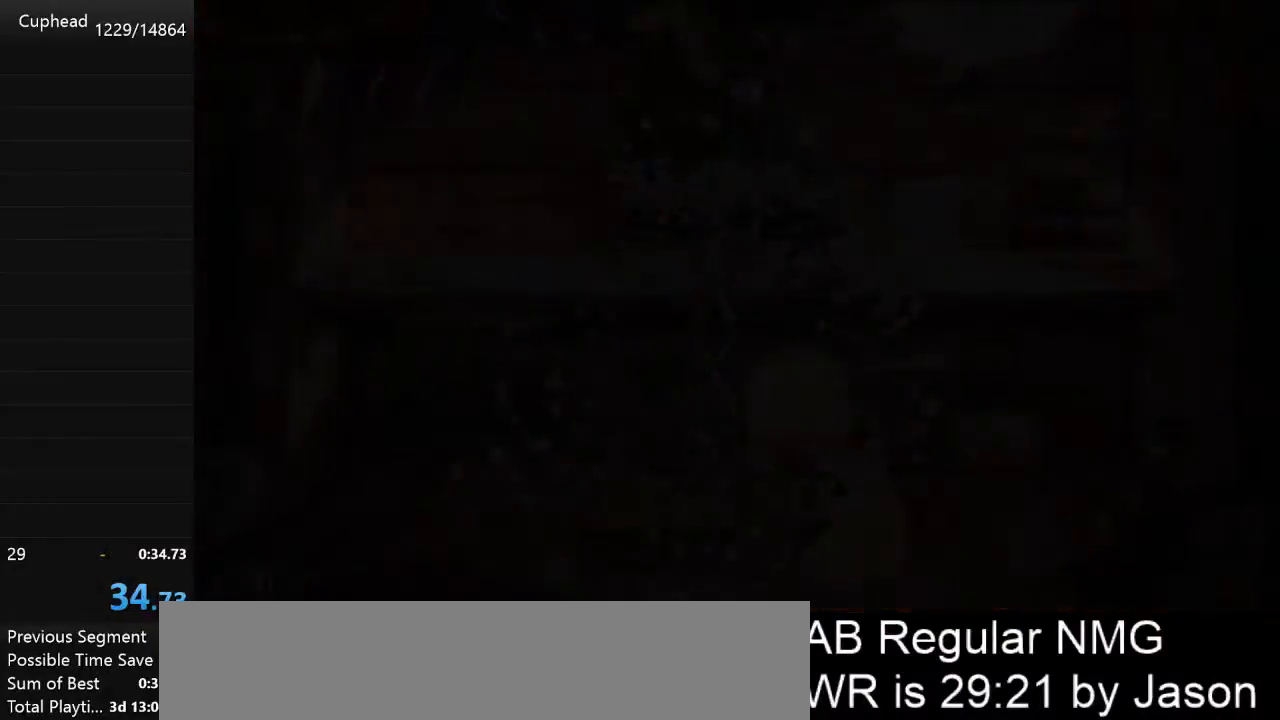
{"keys": [], "events": []}
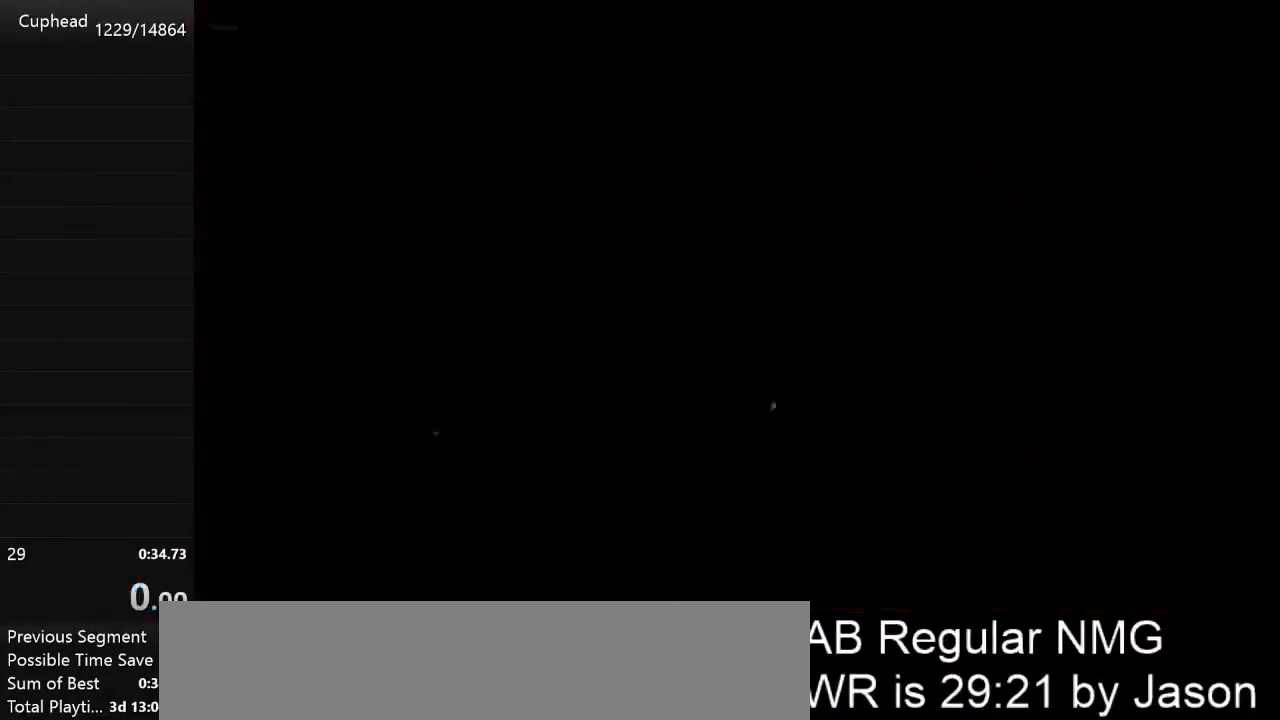
{"keys": [], "events": []}
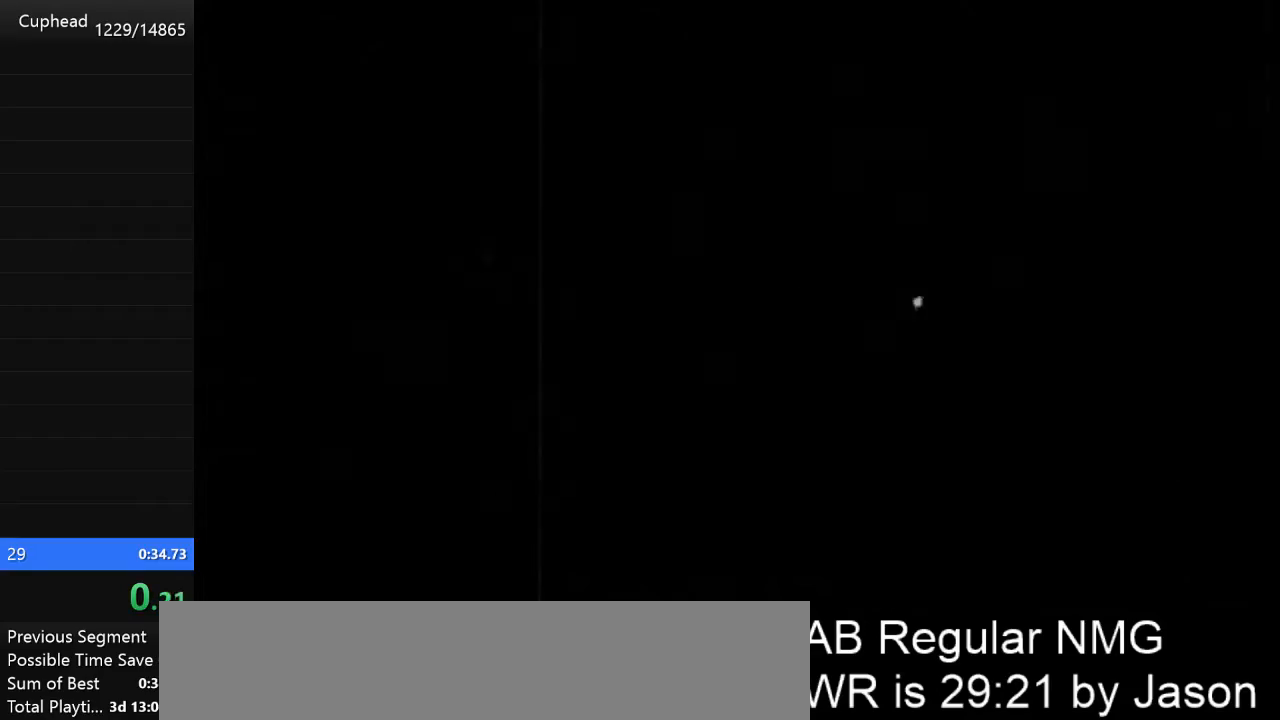
{"keys": [], "events": []}
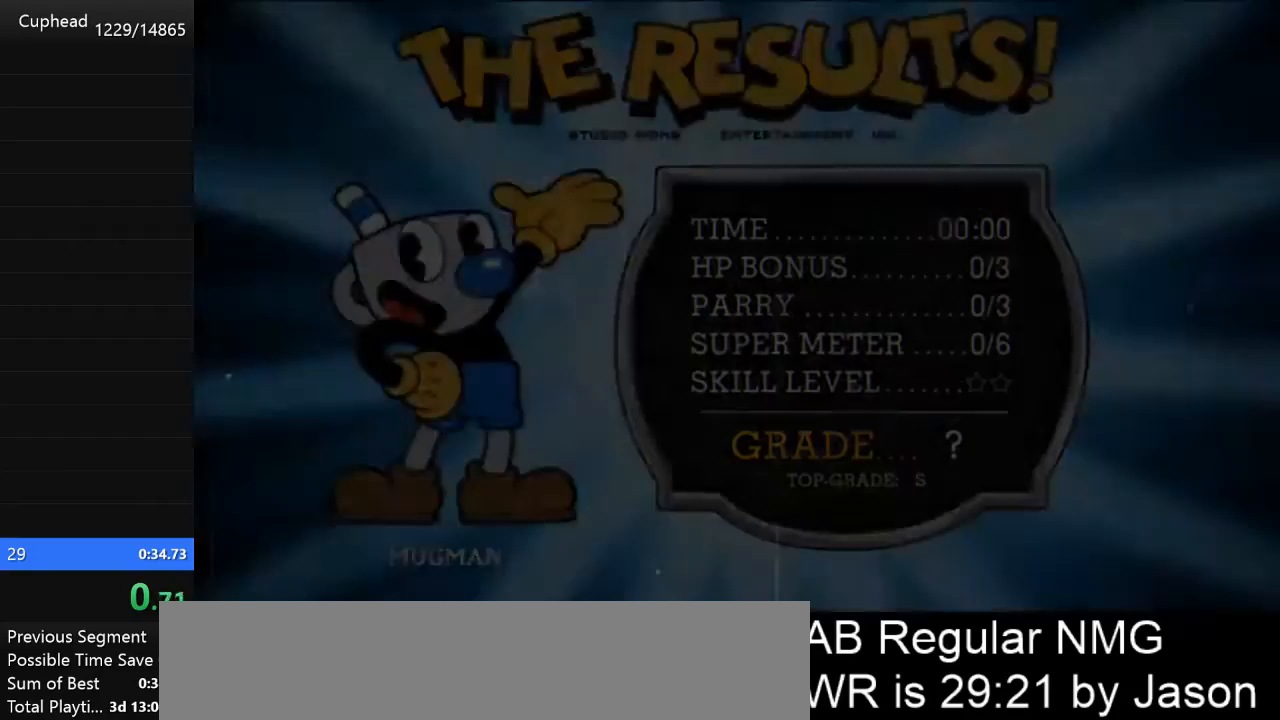
{"keys": [], "events": []}
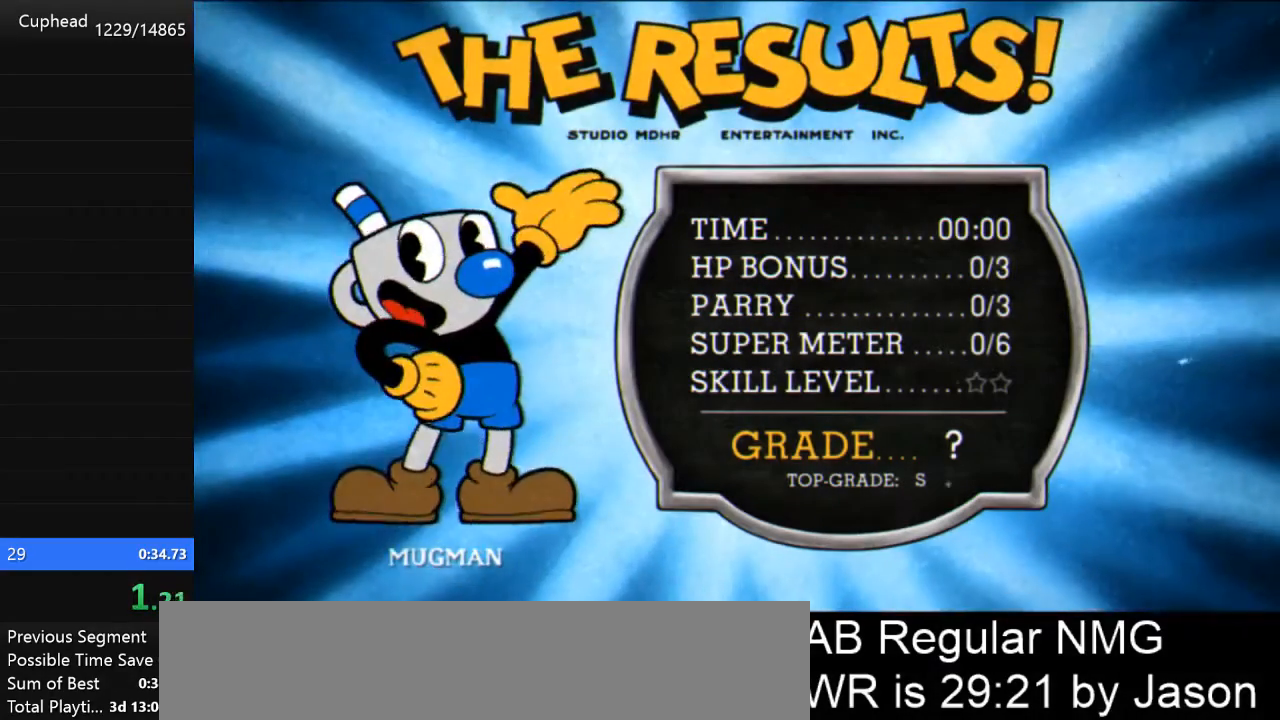
{"keys": ["return"], "events": [[33, "space", "down"], [33, "z", "down"], [100, "space", "up"], [133, "z", "up"], [233, "space", "down"], [233, "z", "down"], [267, "z", "up"], [333, "space", "up"], [367, "return", "down"], [367, "space", "down"], [367, "z", "down"], [467, "return", "up"], [467, "space", "up"], [467, "z", "up"], [500, "return", "down"]]}
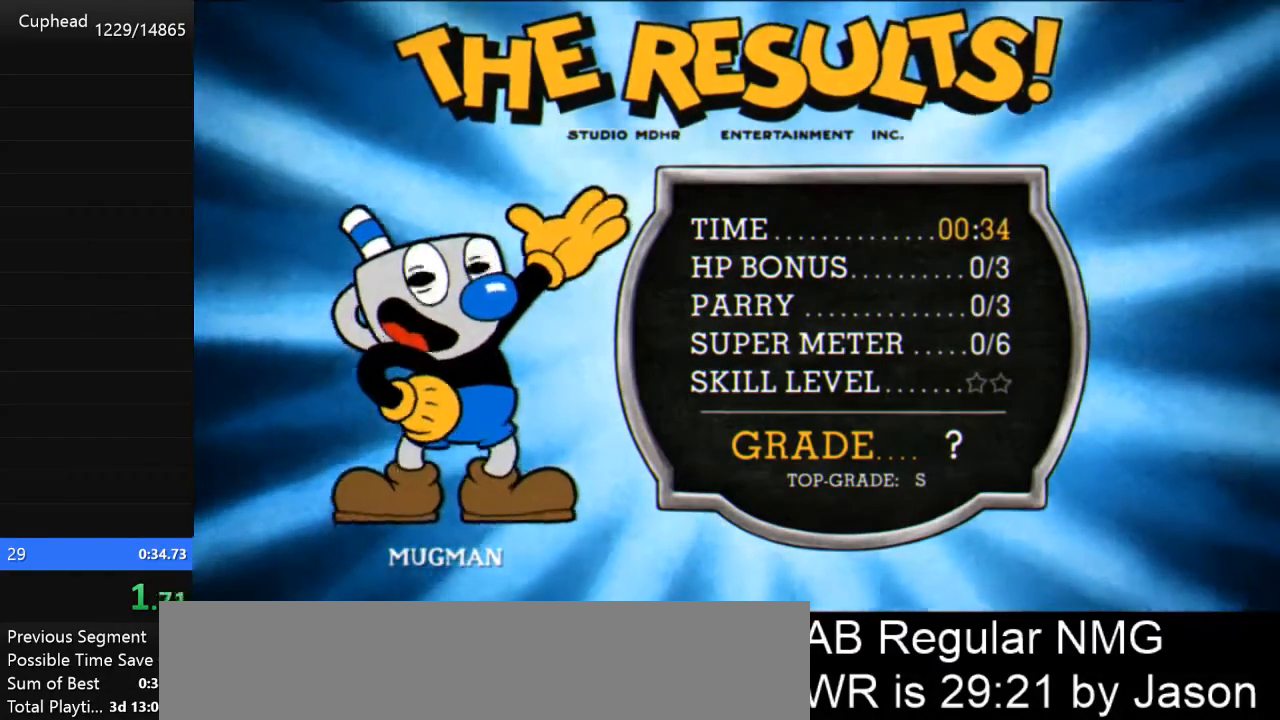
{"keys": [], "events": [[67, "space", "down"], [67, "z", "down"], [100, "space", "up"], [100, "z", "up"], [167, "return", "up"], [200, "return", "down"], [200, "space", "down"], [200, "z", "down"], [300, "return", "up"], [300, "space", "up"], [300, "z", "up"], [400, "return", "down"], [400, "space", "down"], [400, "z", "down"], [433, "z", "up"], [467, "return", "up"], [467, "space", "up"]]}
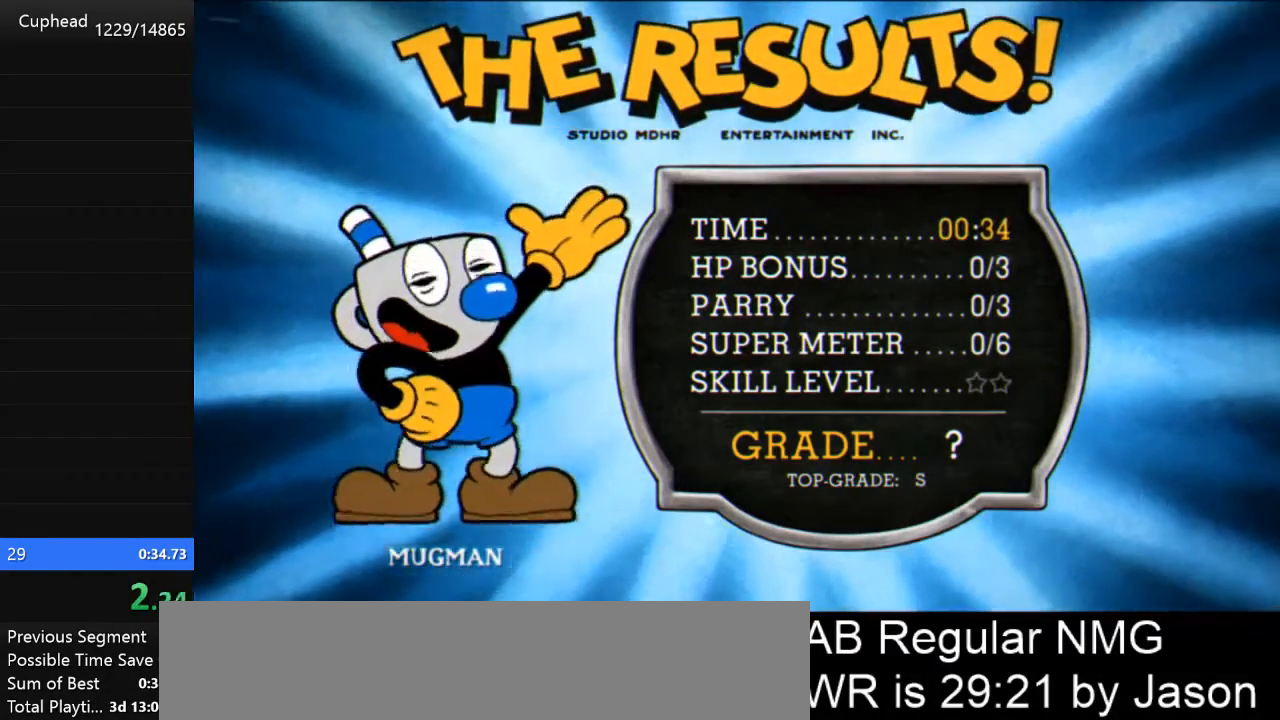
{"keys": [], "events": [[33, "return", "down"], [33, "space", "down"], [33, "z", "down"], [133, "return", "up"], [133, "z", "up"], [233, "z", "down"], [267, "return", "down"], [333, "return", "up"], [333, "space", "up"], [333, "z", "up"], [400, "return", "down"], [400, "space", "down"], [400, "z", "down"], [467, "return", "up"], [467, "space", "up"], [500, "z", "up"]]}
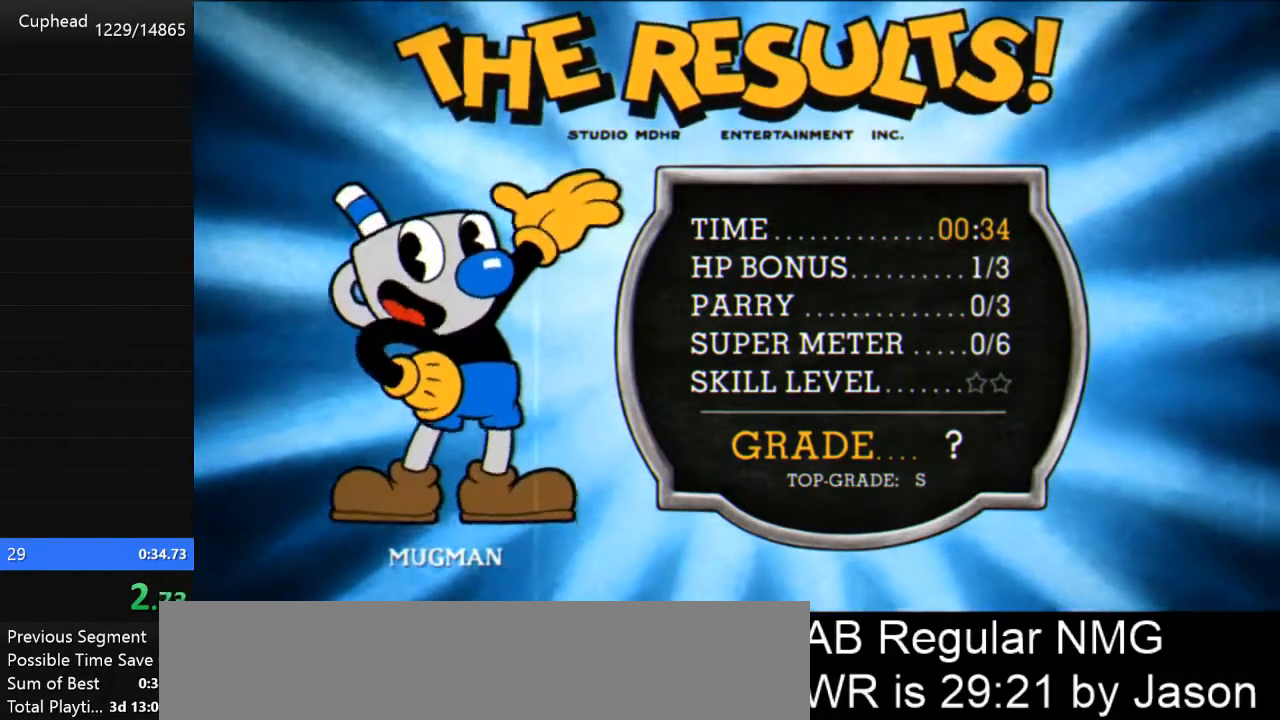
{"keys": [], "events": [[67, "space", "down"], [67, "z", "down"], [100, "return", "down"], [133, "return", "up"], [133, "space", "up"], [133, "z", "up"], [233, "return", "down"], [233, "z", "down"], [333, "return", "up"], [333, "z", "up"], [433, "space", "down"], [433, "z", "down"], [500, "space", "up"], [500, "z", "up"]]}
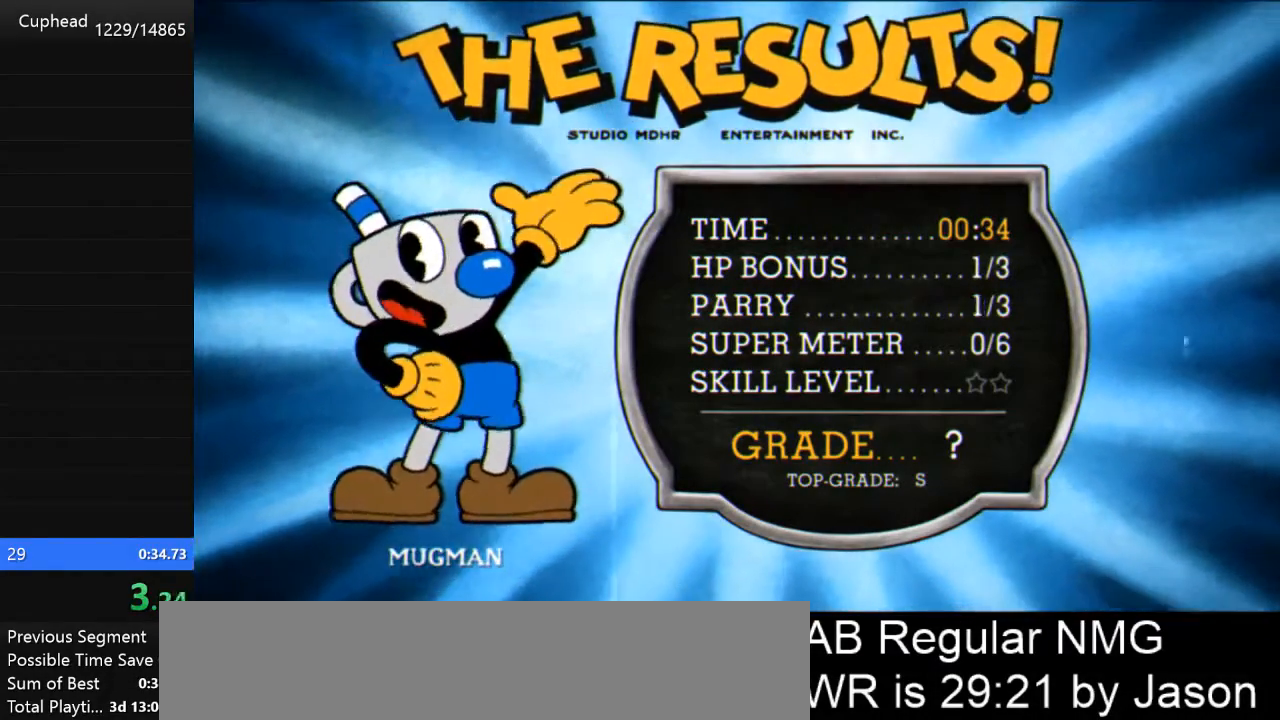
{"keys": ["return", "space", "z"], "events": [[133, "return", "down"], [133, "space", "down"], [133, "z", "down"], [167, "z", "up"], [200, "return", "up"], [200, "space", "up"], [267, "z", "down"], [300, "return", "down"], [300, "space", "down"], [333, "space", "up"], [333, "z", "up"], [400, "return", "up"], [433, "return", "down"], [433, "space", "down"], [433, "z", "down"]]}
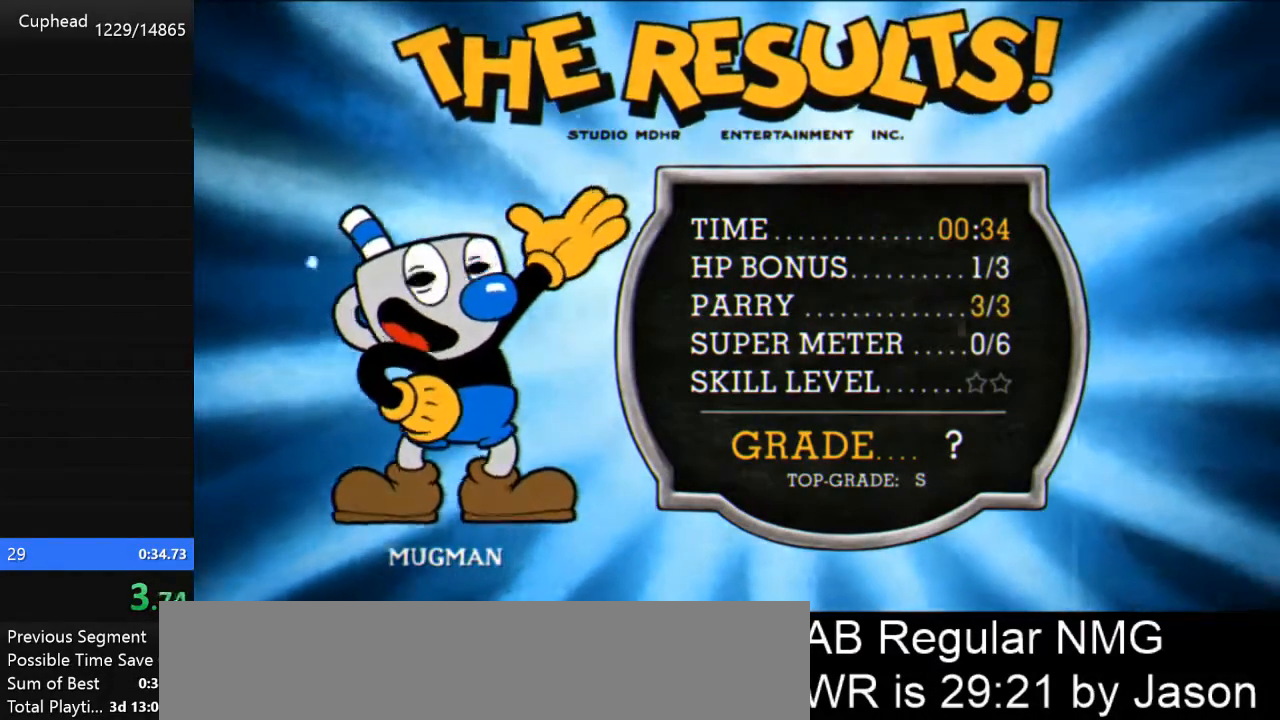
{"keys": ["return", "space", "z"], "events": [[33, "space", "up"], [33, "z", "up"], [133, "space", "down"], [133, "z", "down"], [233, "space", "up"], [233, "z", "up"], [267, "return", "up"], [333, "return", "down"], [333, "space", "down"], [367, "z", "down"], [400, "return", "up"], [400, "space", "up"], [400, "z", "up"], [500, "return", "down"], [500, "space", "down"], [500, "z", "down"]]}
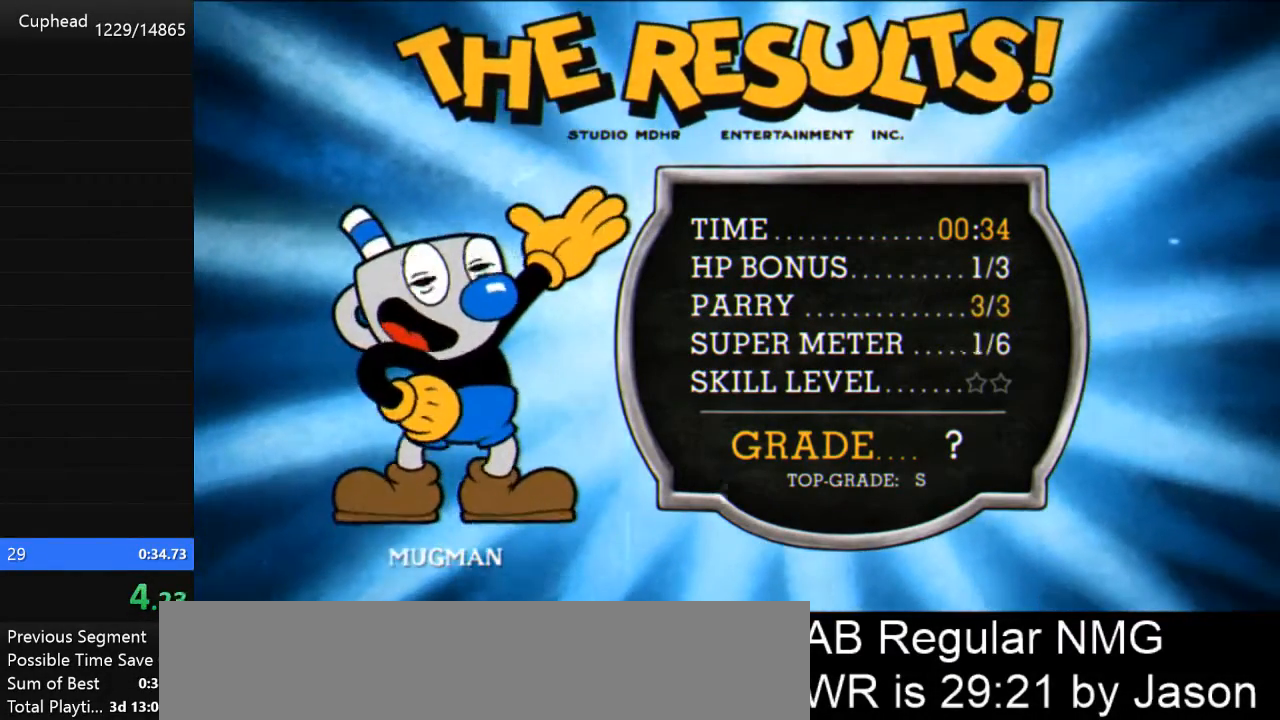
{"keys": [], "events": [[100, "return", "up"], [100, "space", "up"], [100, "z", "up"], [200, "return", "down"], [200, "space", "down"], [200, "z", "down"], [233, "z", "up"], [267, "return", "up"], [267, "space", "up"], [367, "return", "down"], [367, "space", "down"], [367, "z", "down"], [433, "space", "up"], [433, "z", "up"], [467, "return", "up"]]}
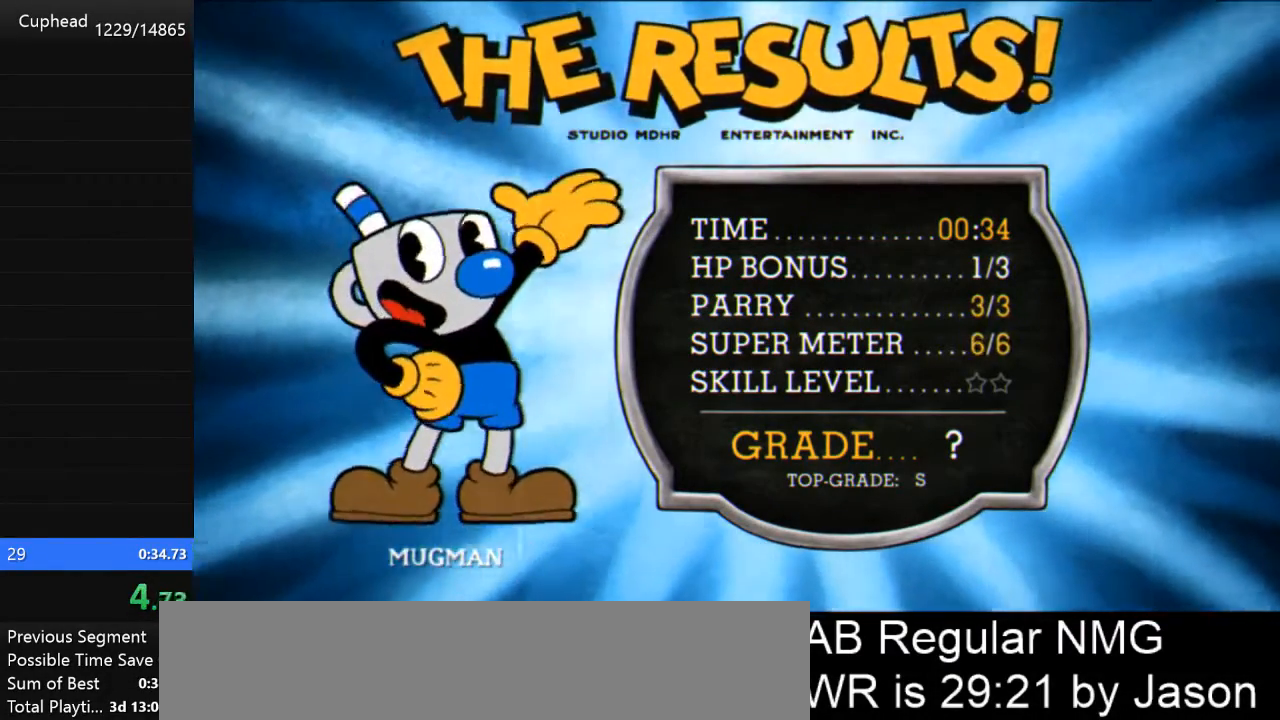
{"keys": ["return"], "events": [[33, "space", "down"], [33, "z", "down"], [67, "return", "down"], [100, "return", "up"], [100, "space", "up"], [100, "z", "up"], [200, "space", "down"], [200, "z", "down"], [267, "return", "down"], [300, "return", "up"], [300, "space", "up"], [300, "z", "up"], [400, "z", "down"], [433, "return", "down"], [433, "space", "down"], [500, "space", "up"], [500, "z", "up"]]}
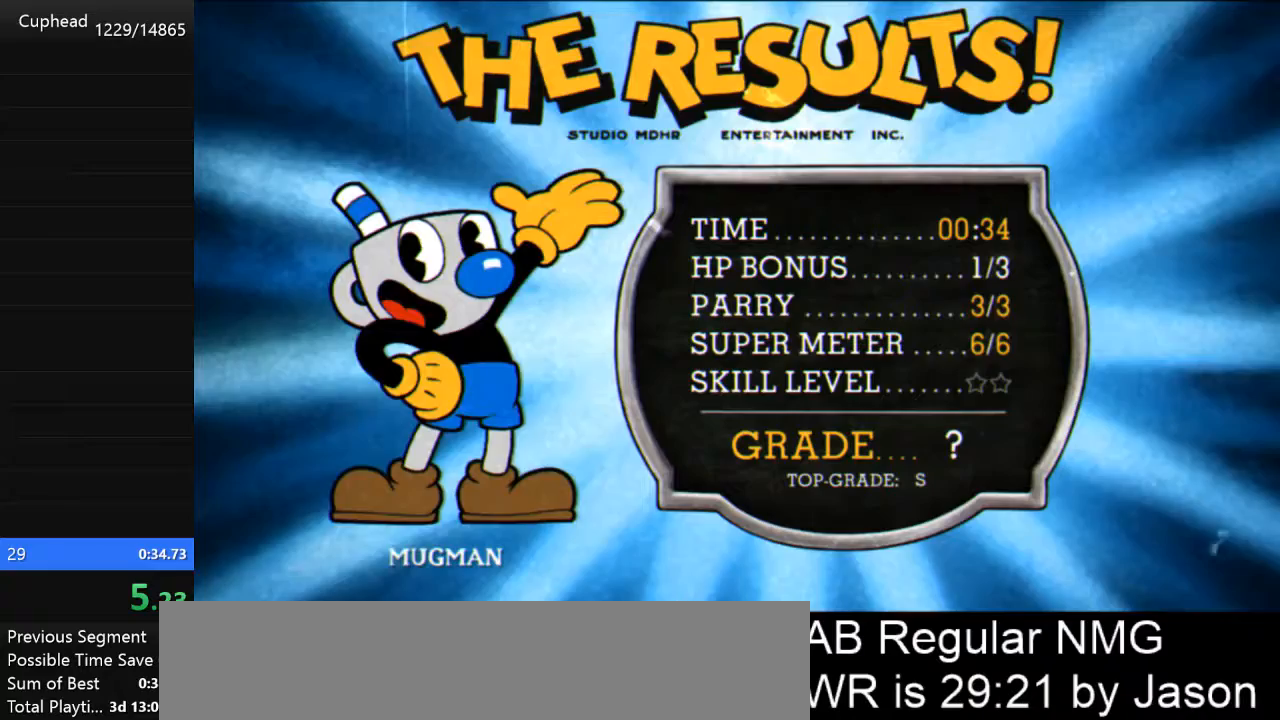
{"keys": ["return", "space", "z"], "events": [[33, "return", "up"], [67, "return", "down"], [67, "space", "down"], [67, "z", "down"], [167, "return", "up"], [167, "space", "up"], [167, "z", "up"], [267, "space", "down"], [267, "z", "down"], [367, "space", "up"], [367, "z", "up"], [467, "return", "down"], [467, "space", "down"], [467, "z", "down"]]}
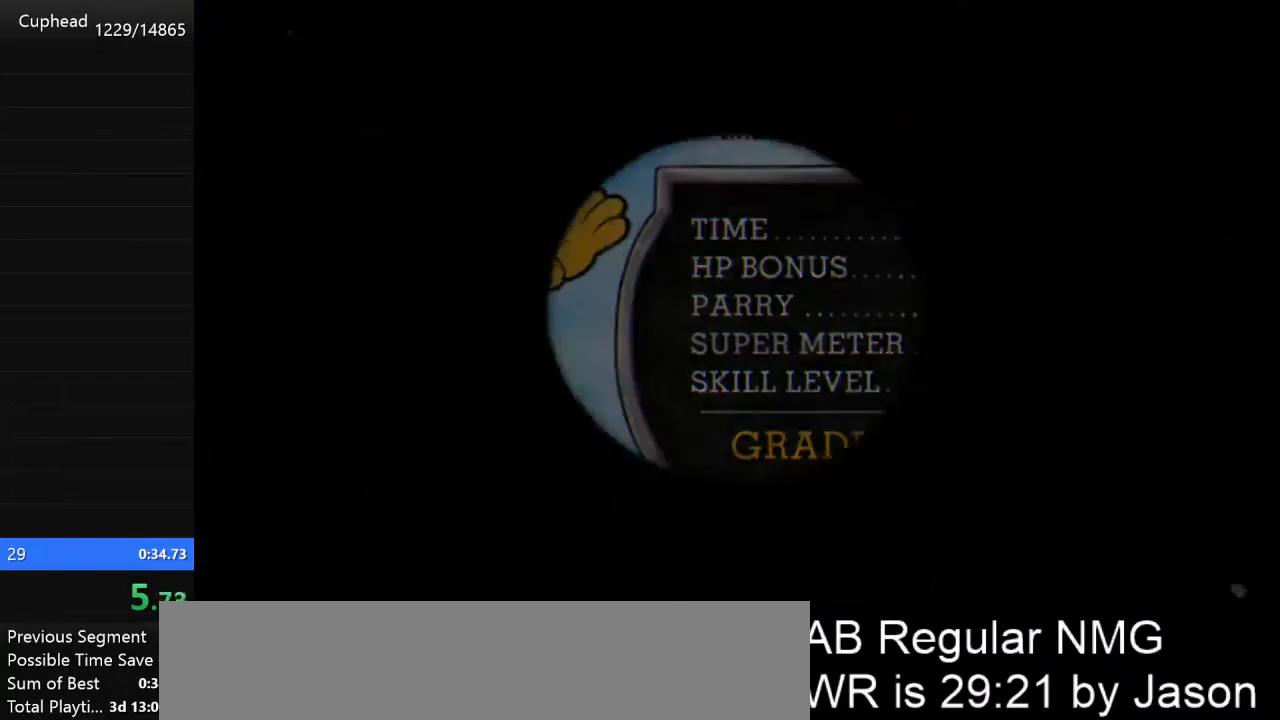
{"keys": [], "events": [[33, "return", "up"], [33, "space", "up"], [33, "z", "up"]]}
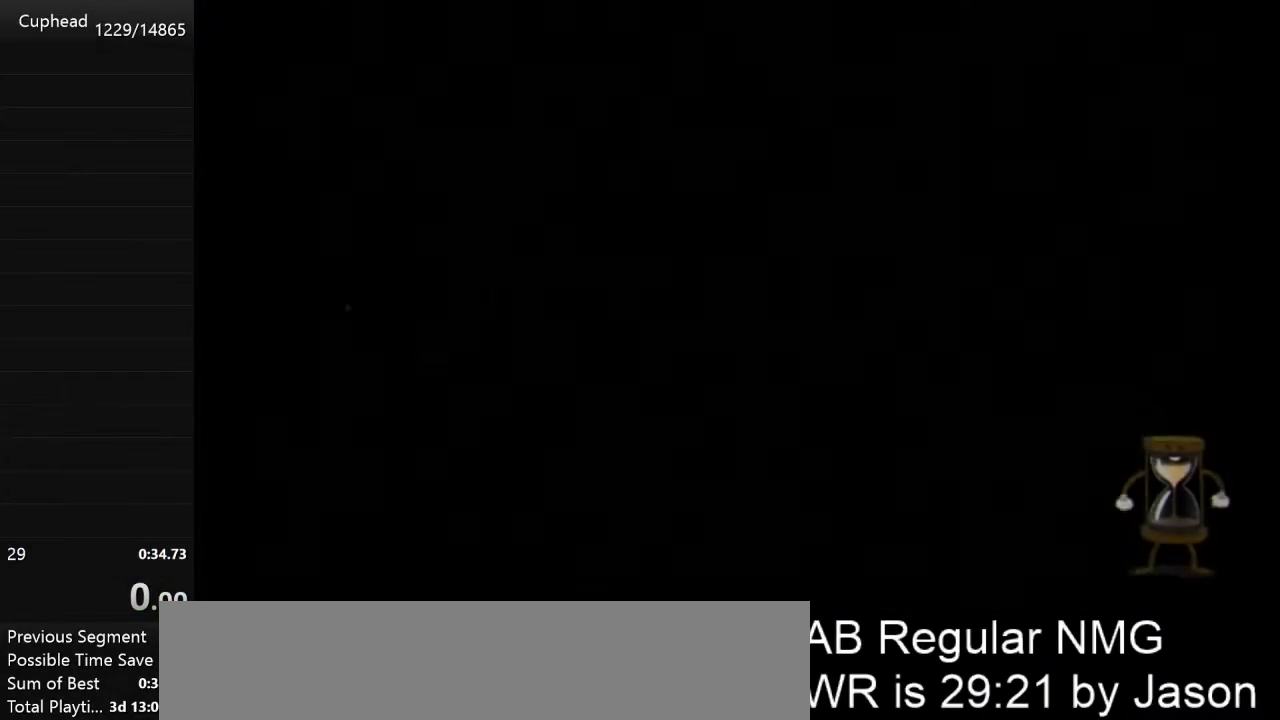
{"keys": [], "events": []}
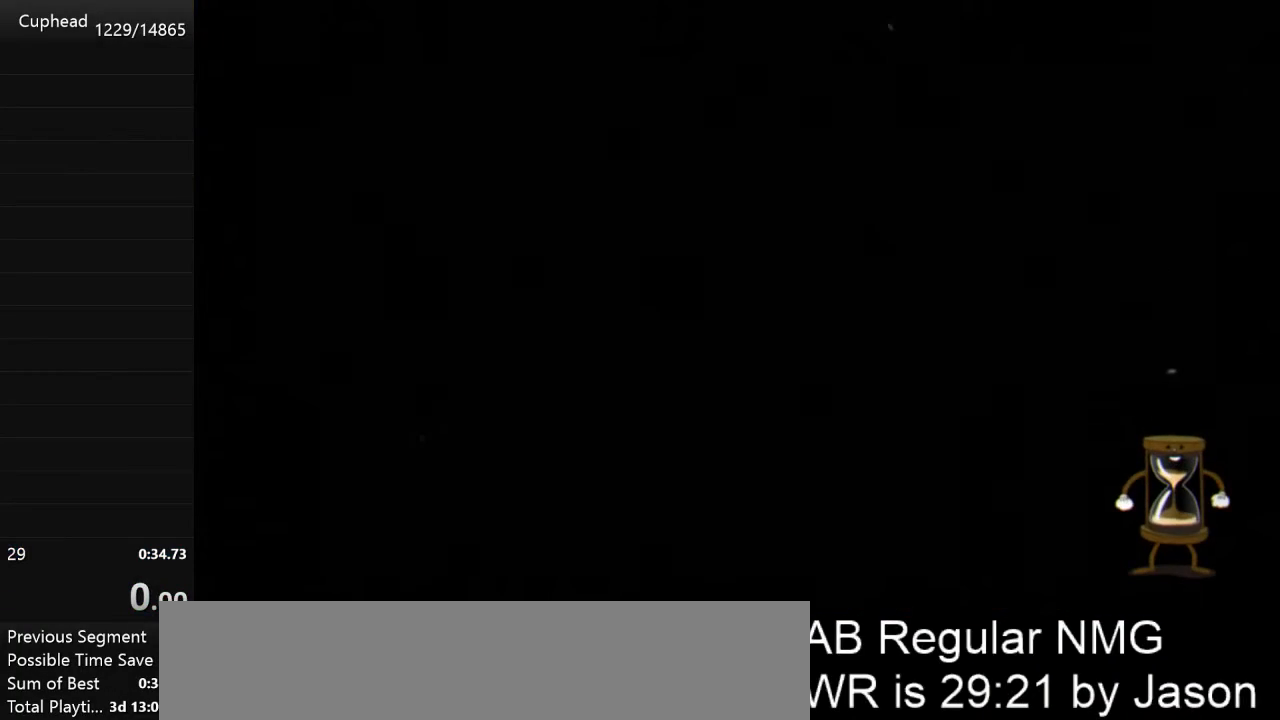
{"keys": [], "events": []}